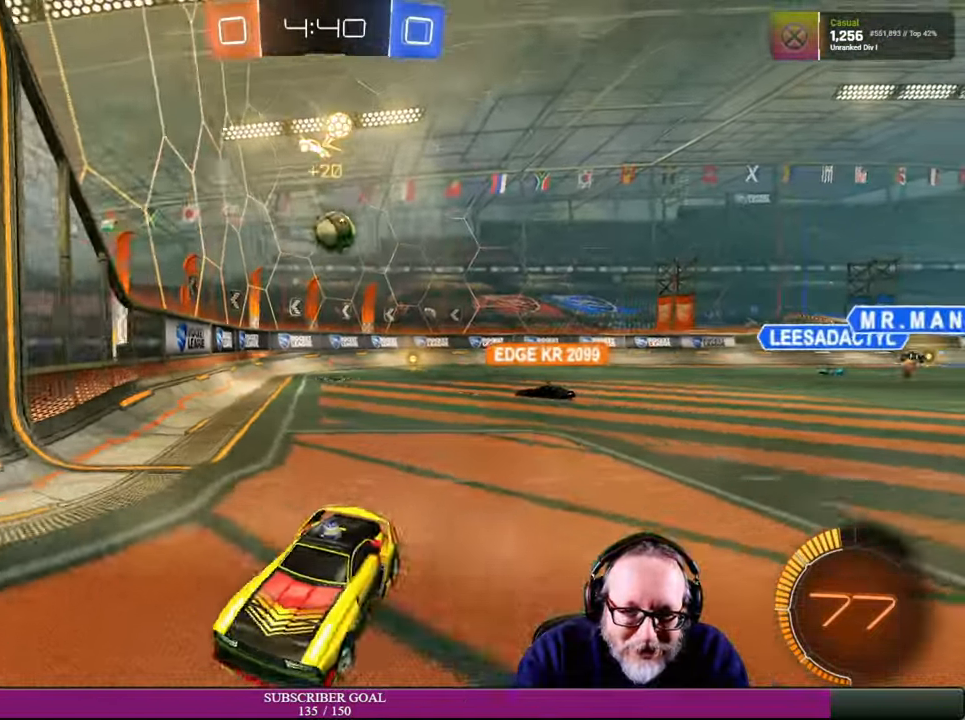
Gameplay with a controller (PlayStation layout); each line is a JSON object with the inputs held at the frame after it (dt_ms = milliseconds from this image to that frame). "events" lists button and stick changes between this image and that frame as [ms after this image, input, new state], when the widget could be followed in between. Not read: HOME L3 R3 TOUCHPAD.
{"dt_ms": 500, "buttons": ["R2"], "left_stick": "right", "right_stick": "center", "events": [[33, "R2", "up"], [150, "L1", "up"], [266, "R2", "down"], [333, "L1", "down"], [483, "L1", "up"]]}
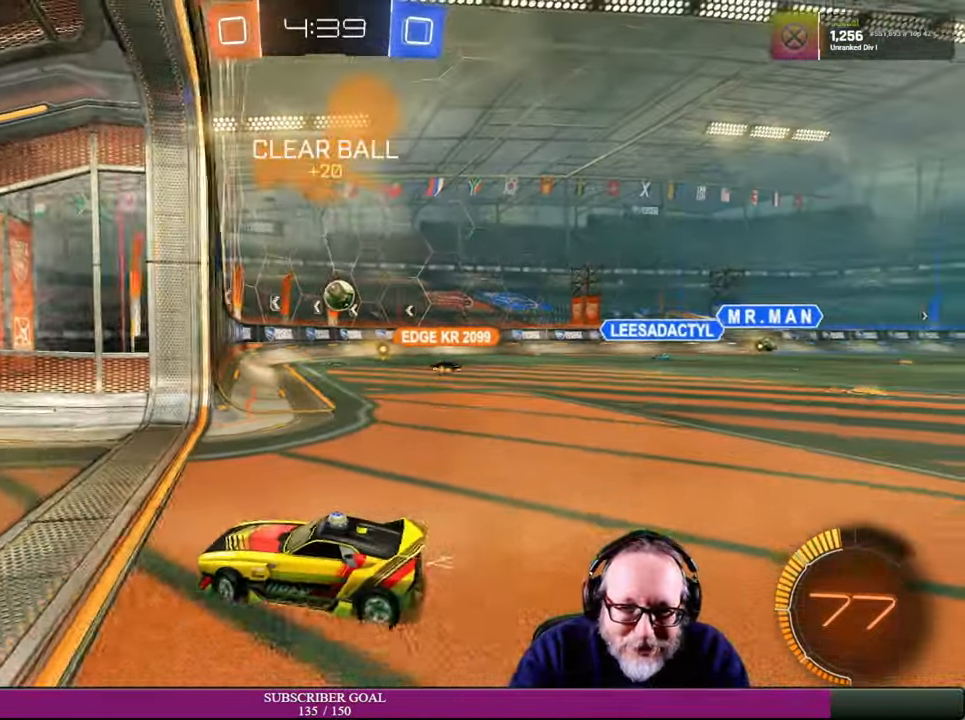
{"dt_ms": 500, "buttons": ["L2"], "left_stick": "center", "right_stick": "center", "events": [[266, "R2", "up"], [350, "left_stick", "center"], [416, "L2", "down"]]}
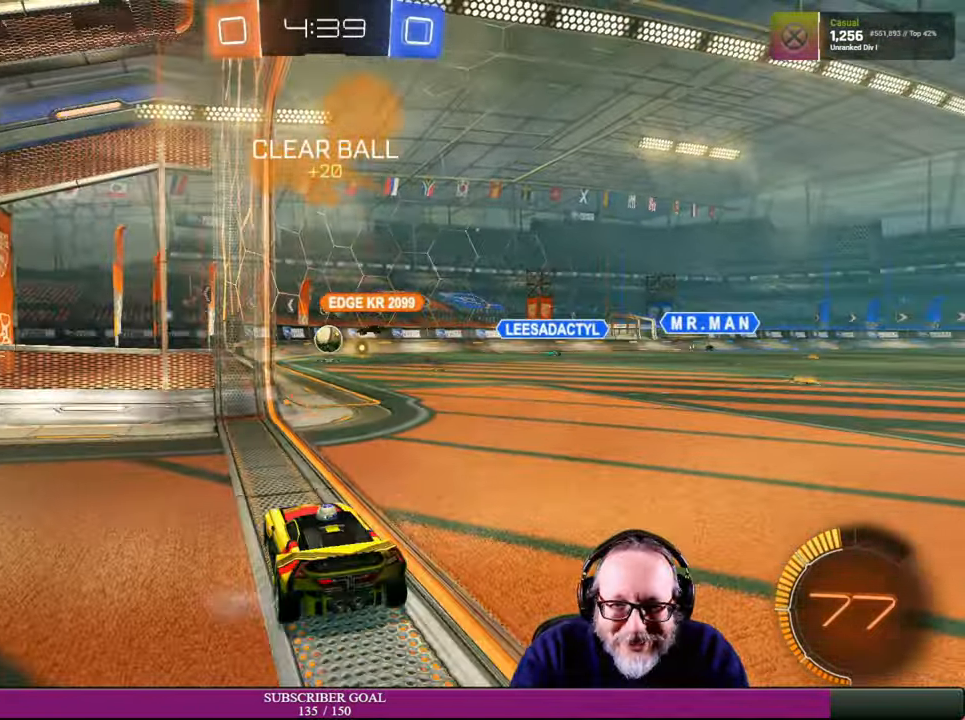
{"dt_ms": 500, "buttons": ["R2"], "left_stick": "right", "right_stick": "center", "events": [[66, "L2", "up"], [316, "left_stick", "right"], [416, "R2", "down"]]}
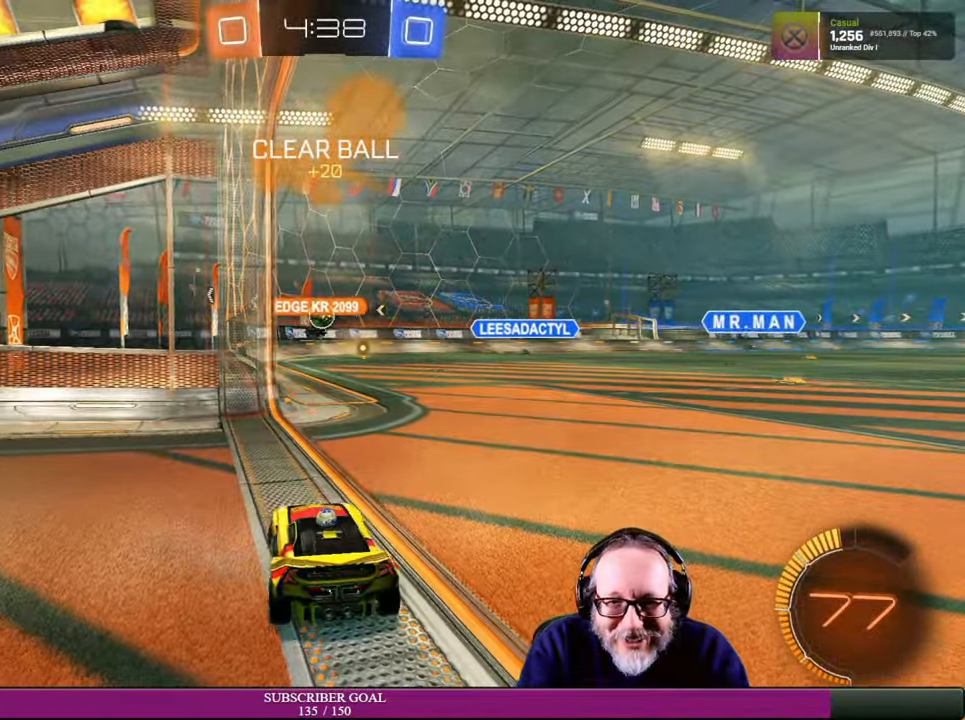
{"dt_ms": 500, "buttons": ["L2"], "left_stick": "center", "right_stick": "center", "events": [[116, "R2", "up"], [183, "left_stick", "center"], [333, "L2", "down"]]}
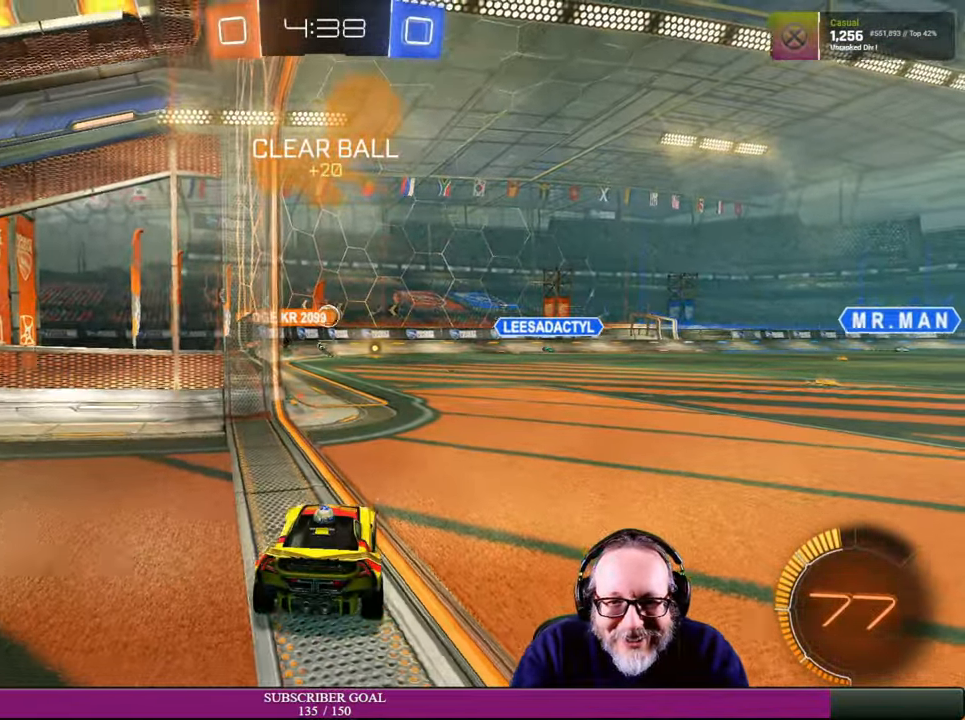
{"dt_ms": 500, "buttons": [], "left_stick": "center", "right_stick": "center", "events": [[333, "L2", "up"]]}
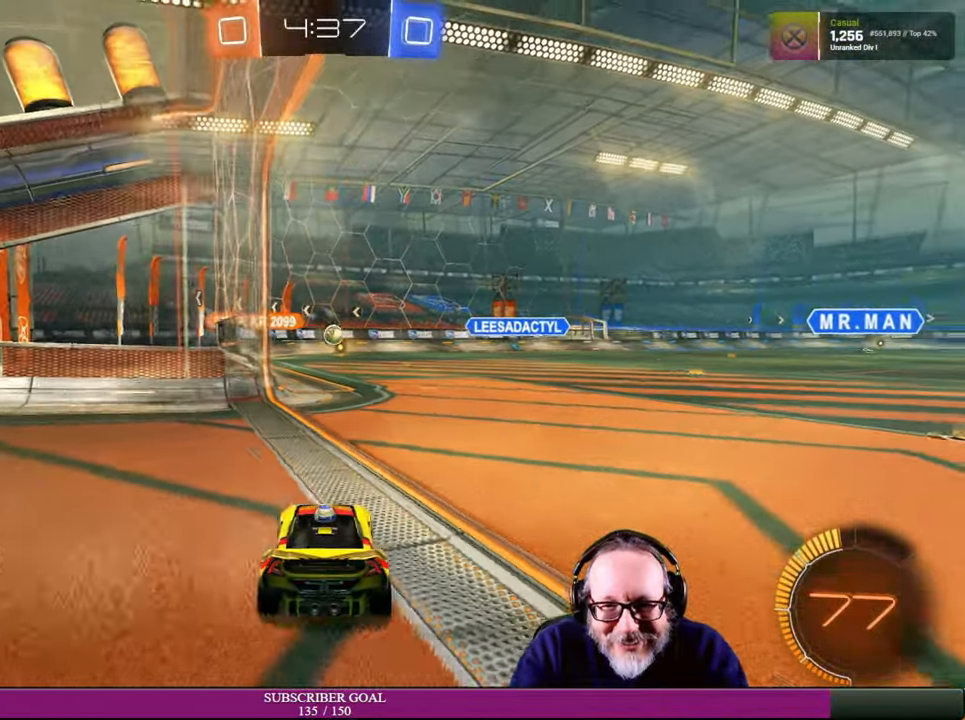
{"dt_ms": 500, "buttons": ["R2"], "left_stick": "right", "right_stick": "center", "events": [[200, "R2", "down"], [216, "left_stick", "right"]]}
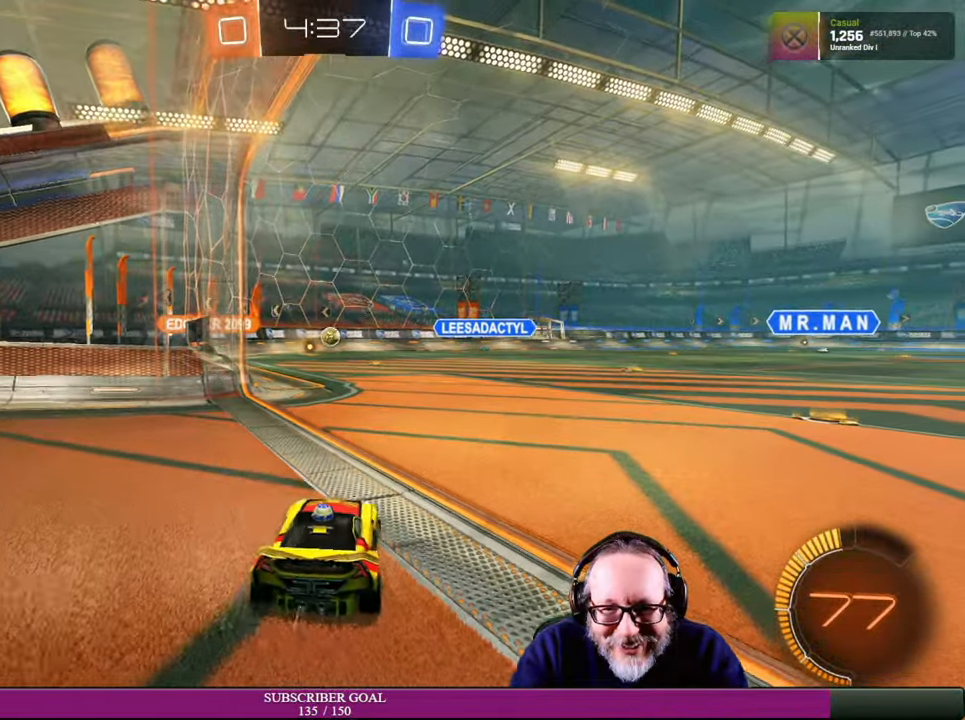
{"dt_ms": 500, "buttons": ["L2"], "left_stick": "center", "right_stick": "center", "events": [[50, "left_stick", "center"], [83, "R2", "up"], [200, "L2", "down"]]}
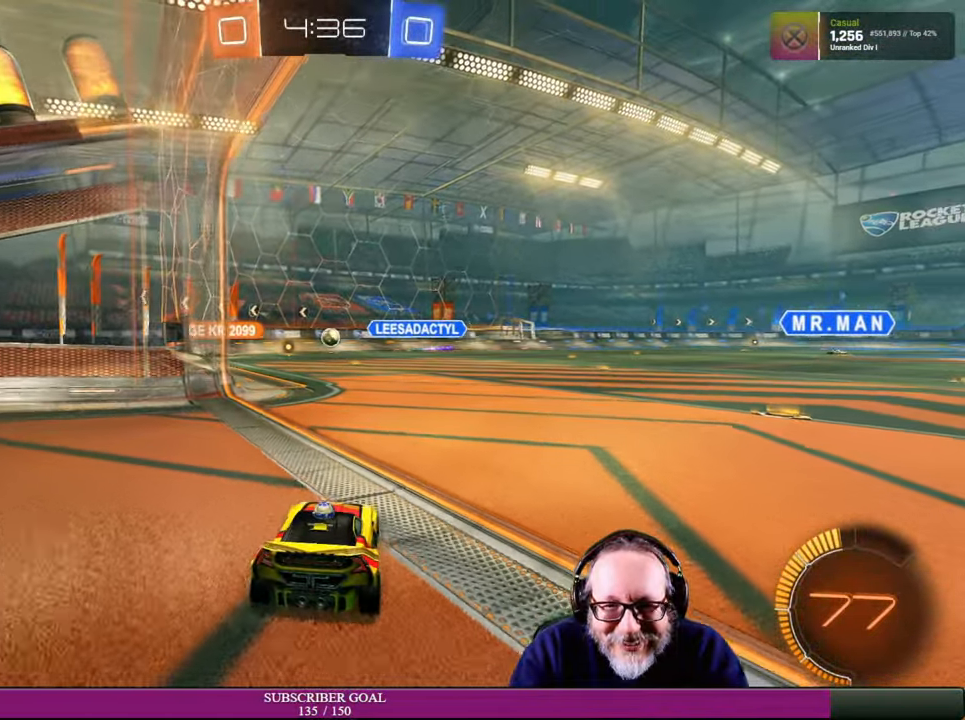
{"dt_ms": 500, "buttons": ["R2"], "left_stick": "center", "right_stick": "center", "events": [[100, "L2", "up"], [250, "R2", "down"]]}
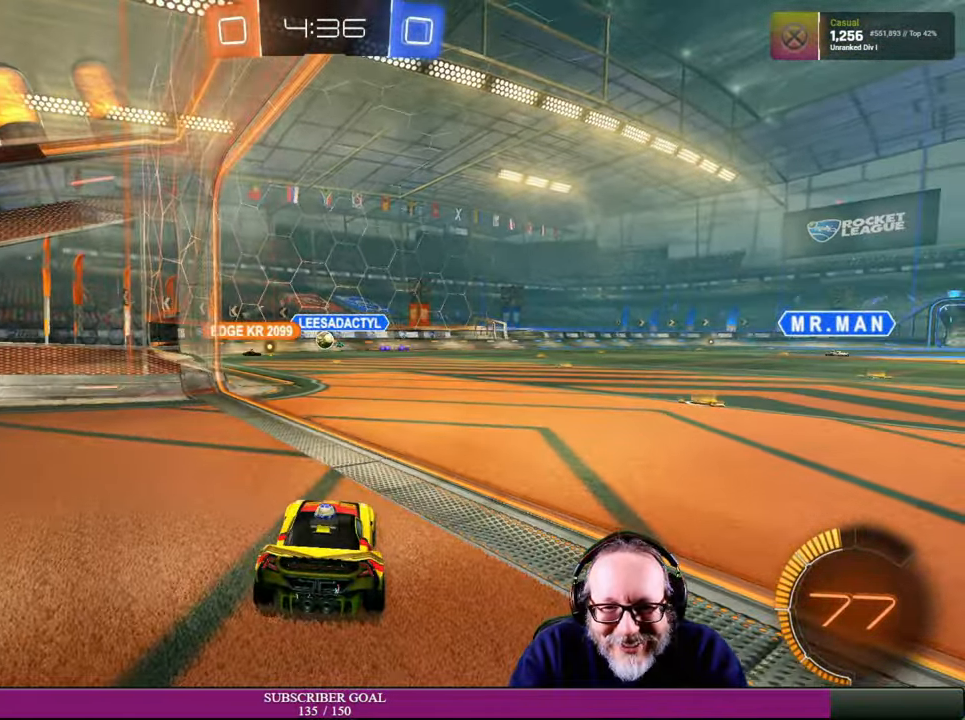
{"dt_ms": 500, "buttons": ["R2"], "left_stick": "up-left", "right_stick": "center", "events": [[200, "R2", "up"], [383, "R2", "down"], [500, "left_stick", "up-left"]]}
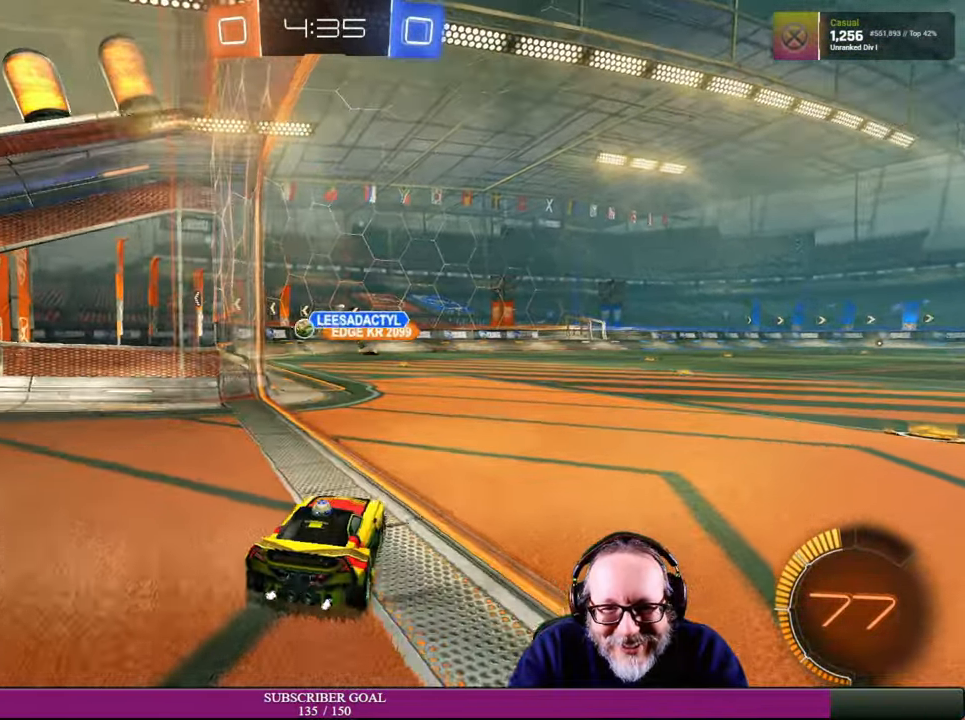
{"dt_ms": 500, "buttons": ["R2"], "left_stick": "center", "right_stick": "center", "events": [[150, "left_stick", "center"]]}
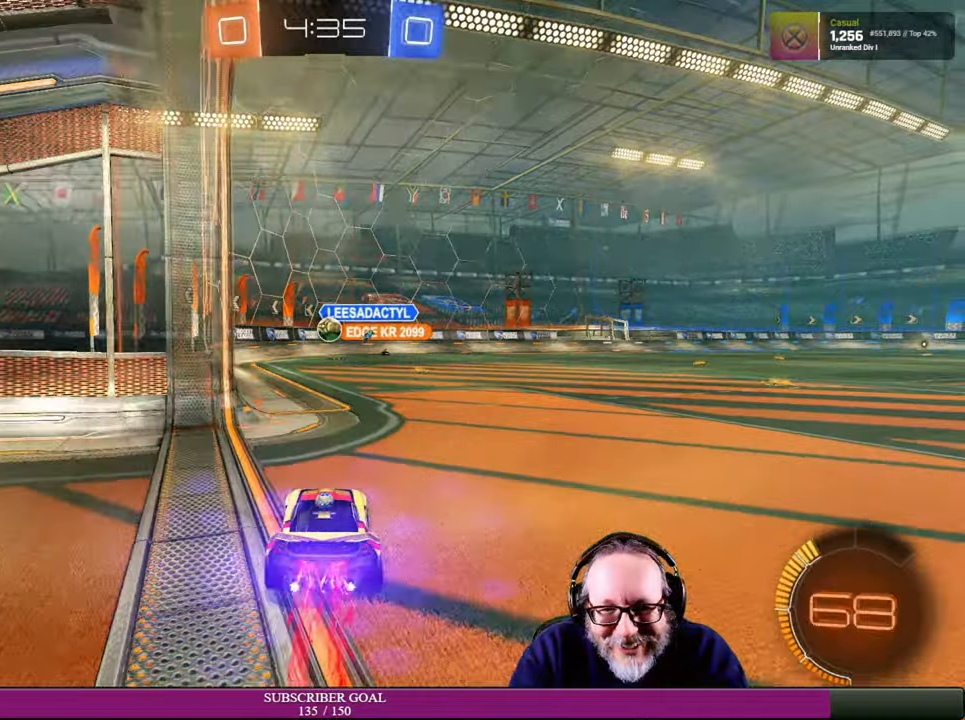
{"dt_ms": 500, "buttons": ["R1"], "left_stick": "center", "right_stick": "center"}
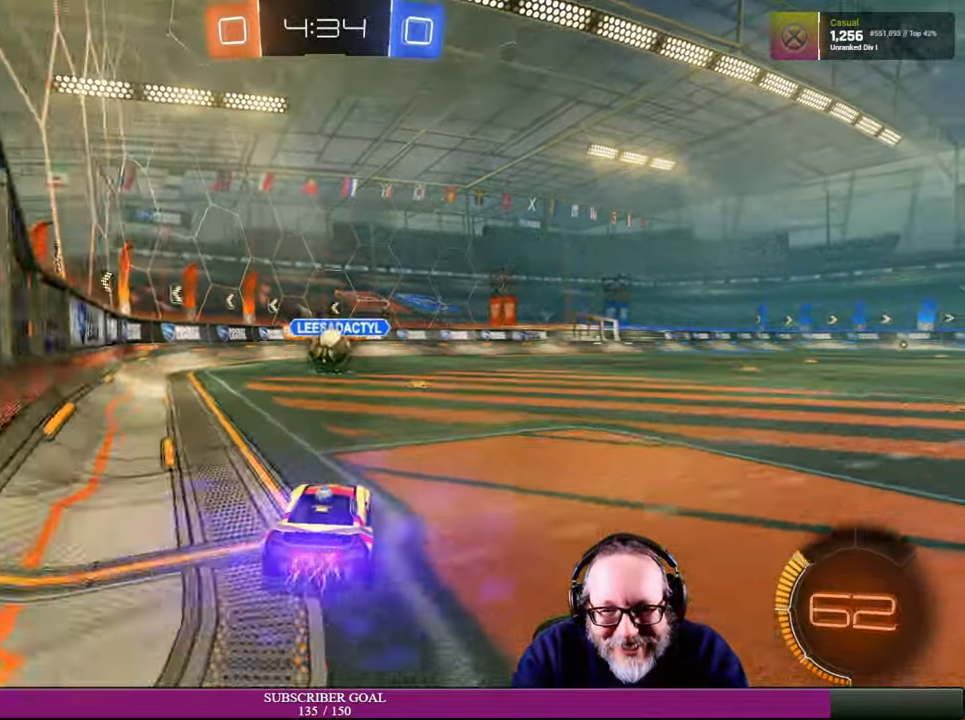
{"dt_ms": 500, "buttons": ["CROSS", "R1", "R2"], "left_stick": "up-right", "right_stick": "center"}
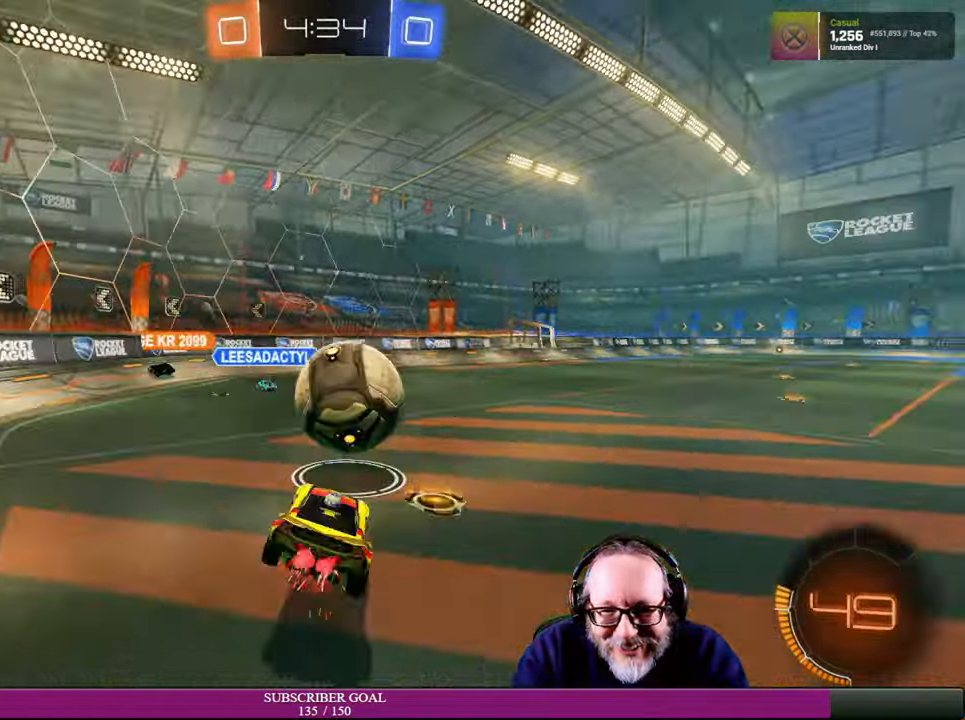
{"dt_ms": 500, "buttons": [], "left_stick": "up", "right_stick": "center", "events": [[17, "L1", "down"], [34, "CROSS", "up"], [134, "R1", "up"], [217, "L1", "up"], [300, "left_stick", "up"], [400, "R2", "up"]]}
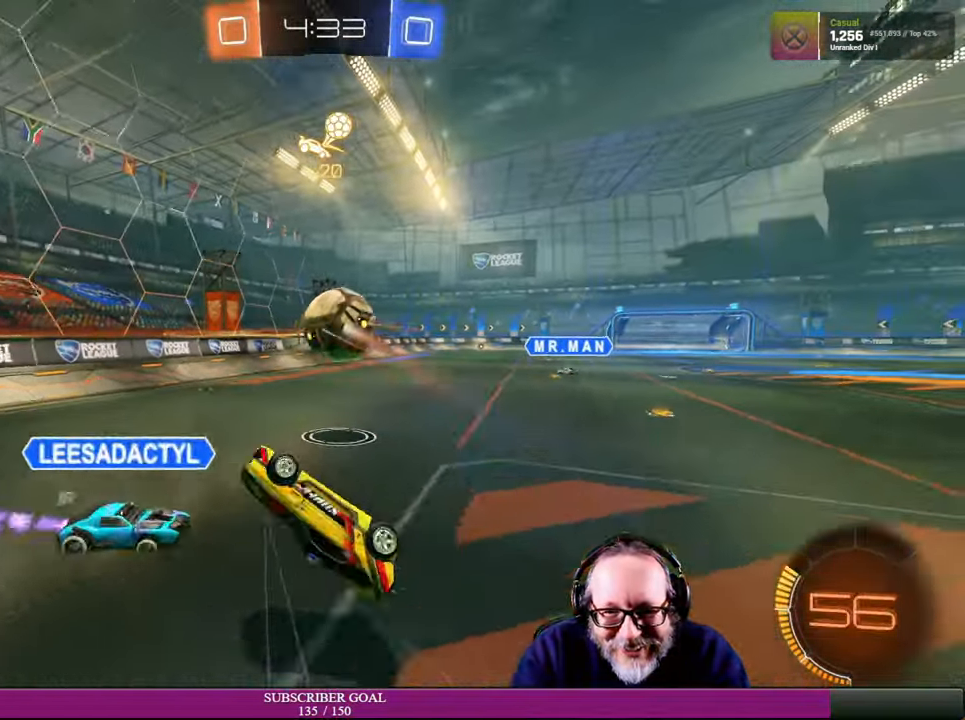
{"dt_ms": 500, "buttons": [], "left_stick": "right", "right_stick": "center", "events": [[84, "left_stick", "up-right"], [200, "left_stick", "center"], [484, "left_stick", "right"]]}
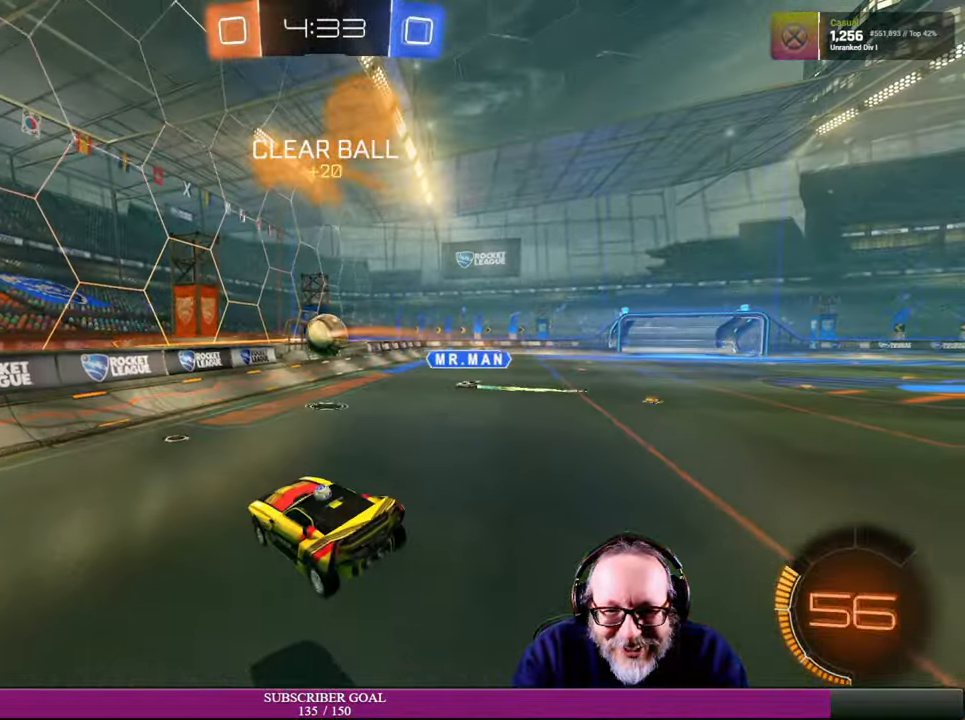
{"dt_ms": 500, "buttons": ["R2"], "left_stick": "down-right", "right_stick": "center", "events": [[134, "left_stick", "center"], [234, "left_stick", "down-right"], [367, "R2", "down"]]}
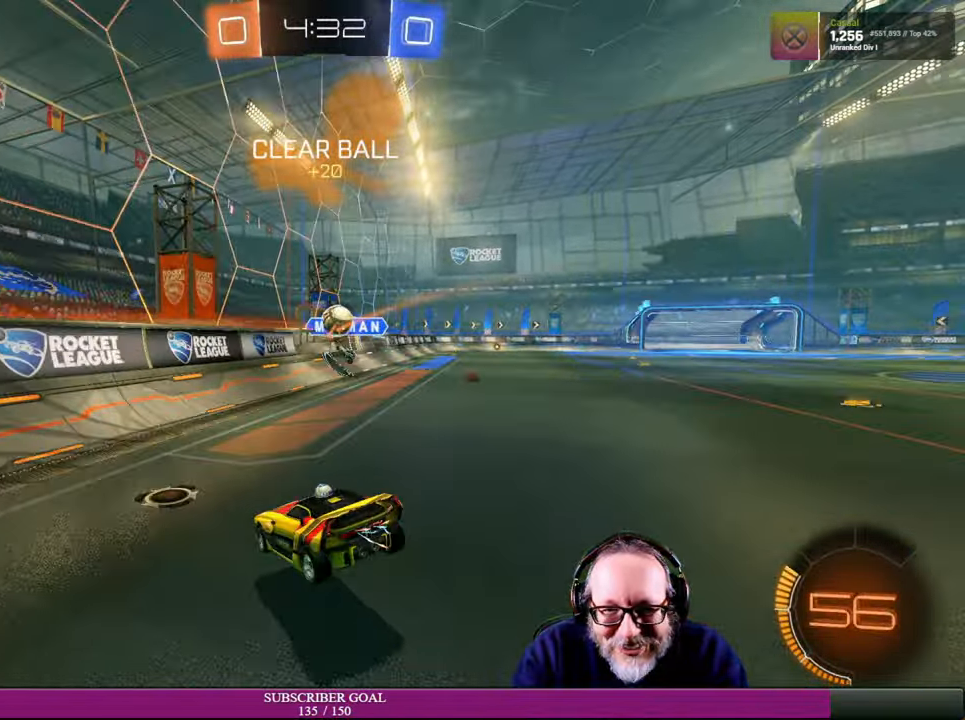
{"dt_ms": 1000, "buttons": ["R2"], "left_stick": "center", "right_stick": "center"}
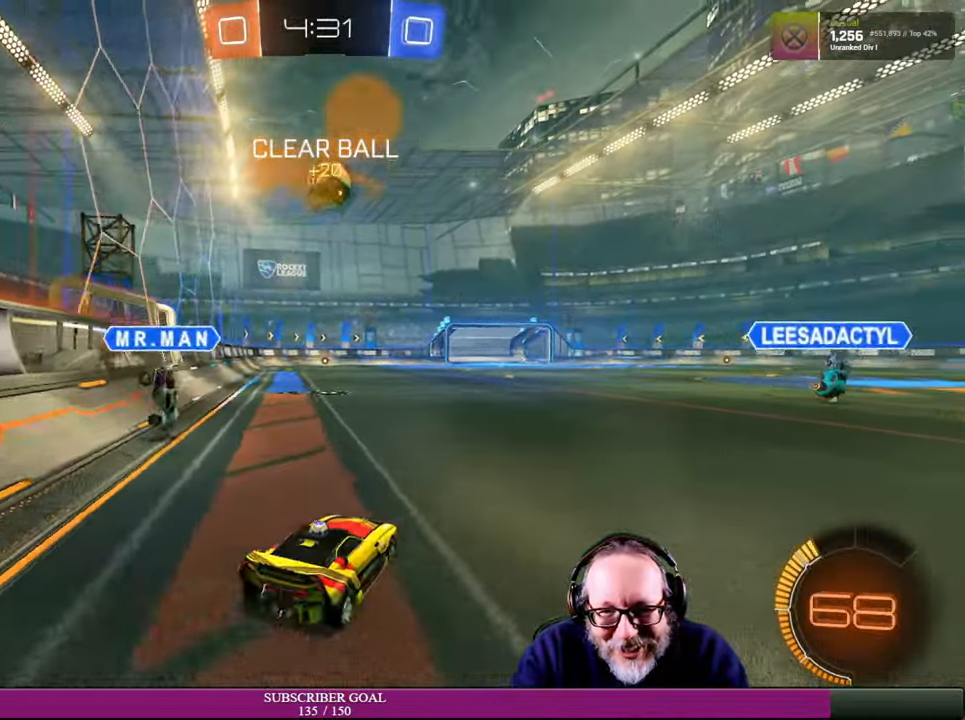
{"dt_ms": 500, "buttons": ["CROSS", "R1", "R2"], "left_stick": "down-right", "right_stick": "center", "events": [[17, "left_stick", "left"], [134, "left_stick", "down-left"], [184, "CROSS", "down"], [200, "R2", "up"], [384, "R2", "down"], [400, "R1", "down"], [400, "left_stick", "down-right"]]}
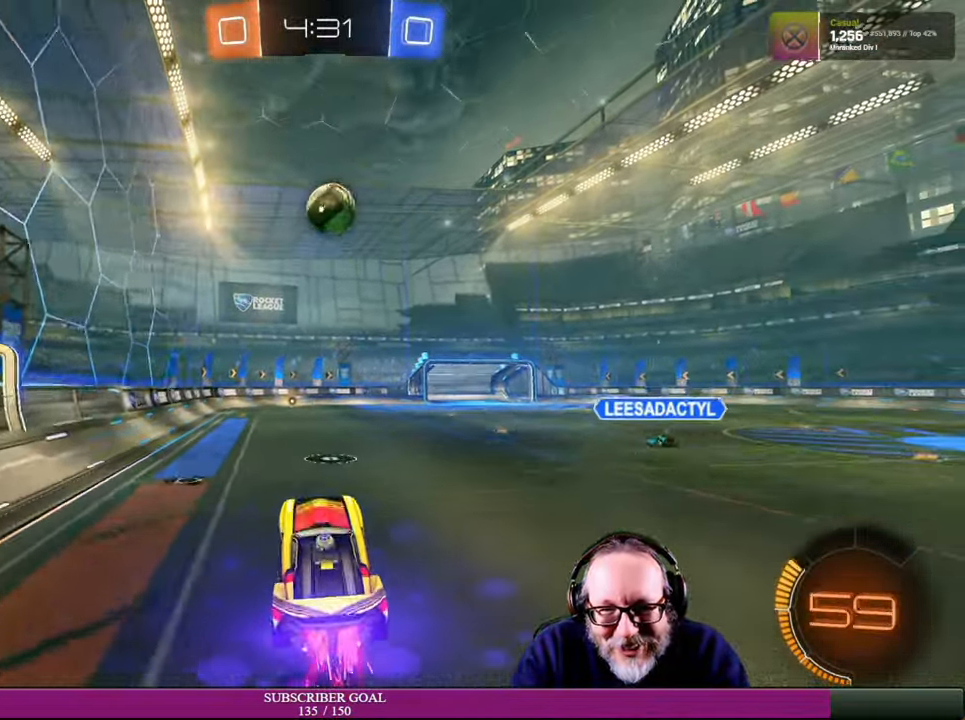
{"dt_ms": 500, "buttons": ["CROSS", "R1", "R2"], "left_stick": "center", "right_stick": "center", "events": [[17, "R1", "up"], [34, "R2", "up"], [50, "left_stick", "right"], [117, "R2", "down"], [200, "R1", "down"], [367, "left_stick", "center"]]}
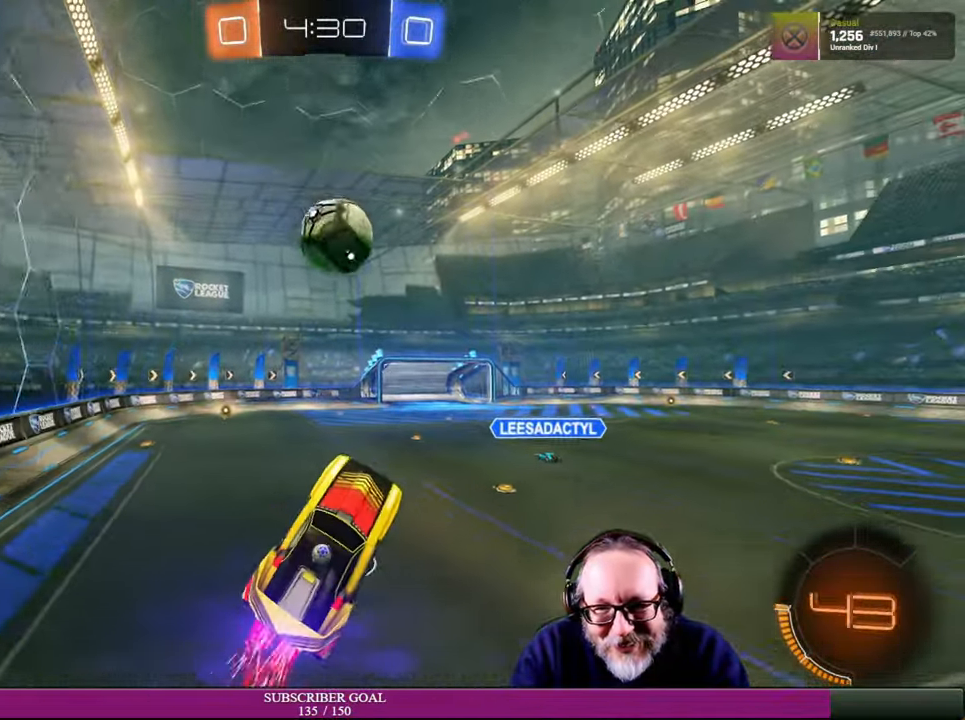
{"dt_ms": 500, "buttons": ["CROSS", "R2"], "left_stick": "up", "right_stick": "center", "events": [[34, "left_stick", "left"], [117, "left_stick", "up-left"], [150, "R2", "up"], [234, "R1", "up"], [234, "R2", "down"], [234, "left_stick", "up"], [267, "CROSS", "up"], [317, "R1", "down"], [334, "CROSS", "down"], [500, "R1", "up"]]}
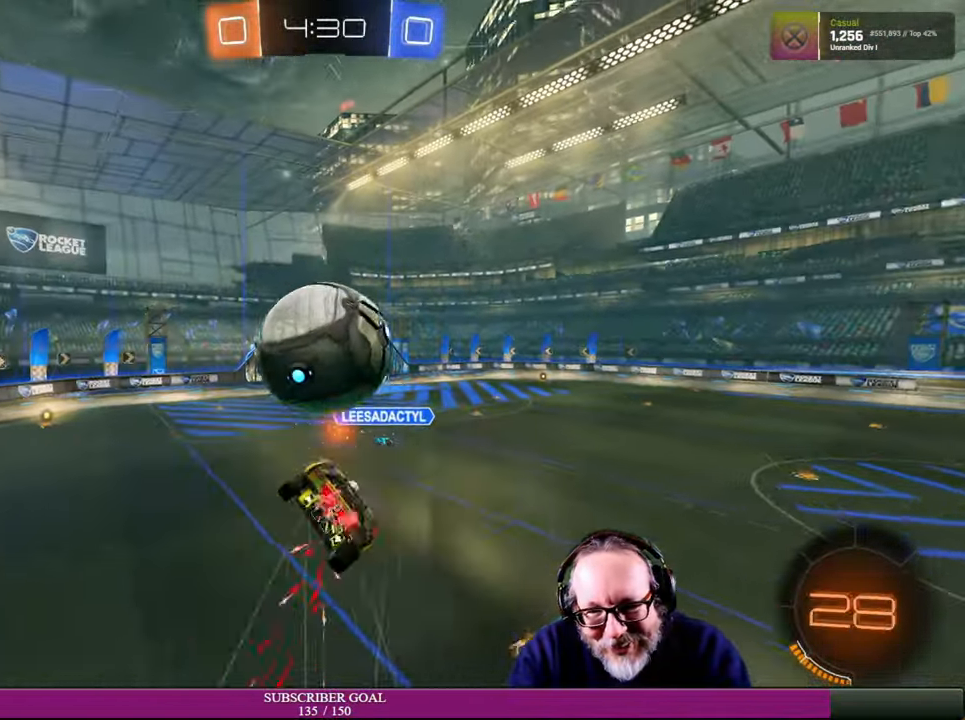
{"dt_ms": 500, "buttons": [], "left_stick": "up", "right_stick": "center", "events": [[17, "CROSS", "up"], [350, "R2", "up"]]}
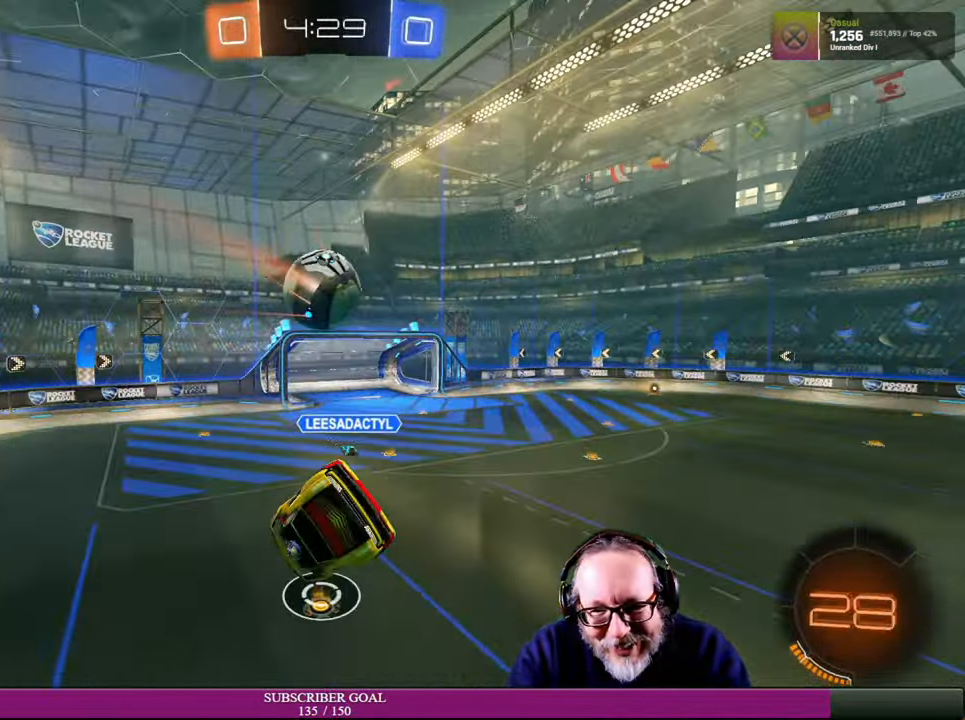
{"dt_ms": 500, "buttons": ["R2"], "left_stick": "center", "right_stick": "center", "events": [[84, "left_stick", "up-right"], [100, "R2", "down"], [400, "left_stick", "center"]]}
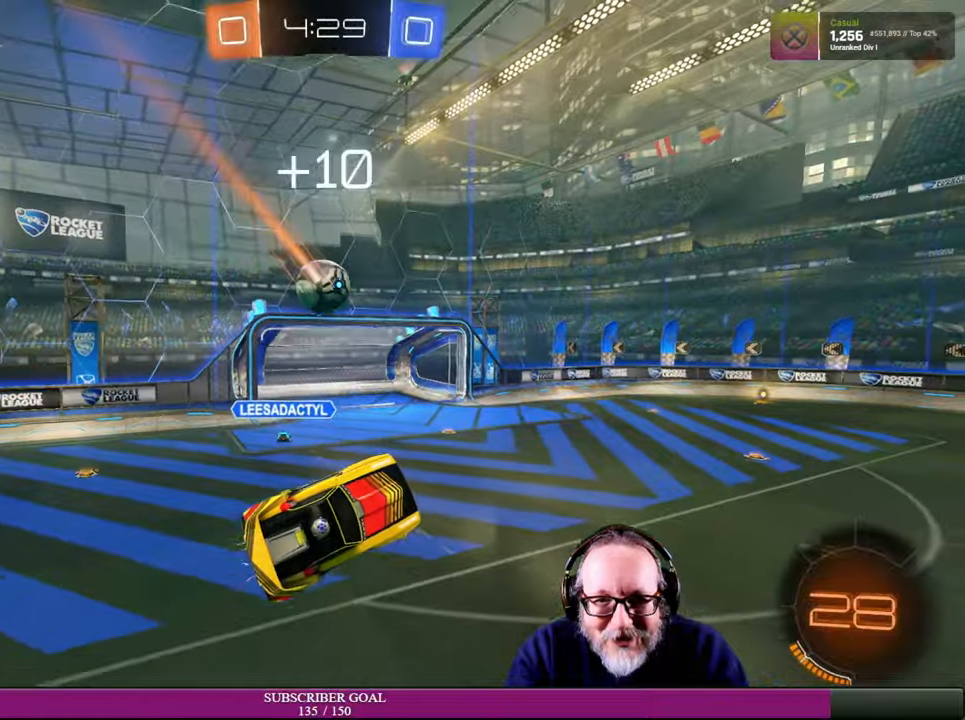
{"dt_ms": 500, "buttons": ["R2"], "left_stick": "center", "right_stick": "center", "events": [[383, "R2", "up"], [466, "R2", "down"]]}
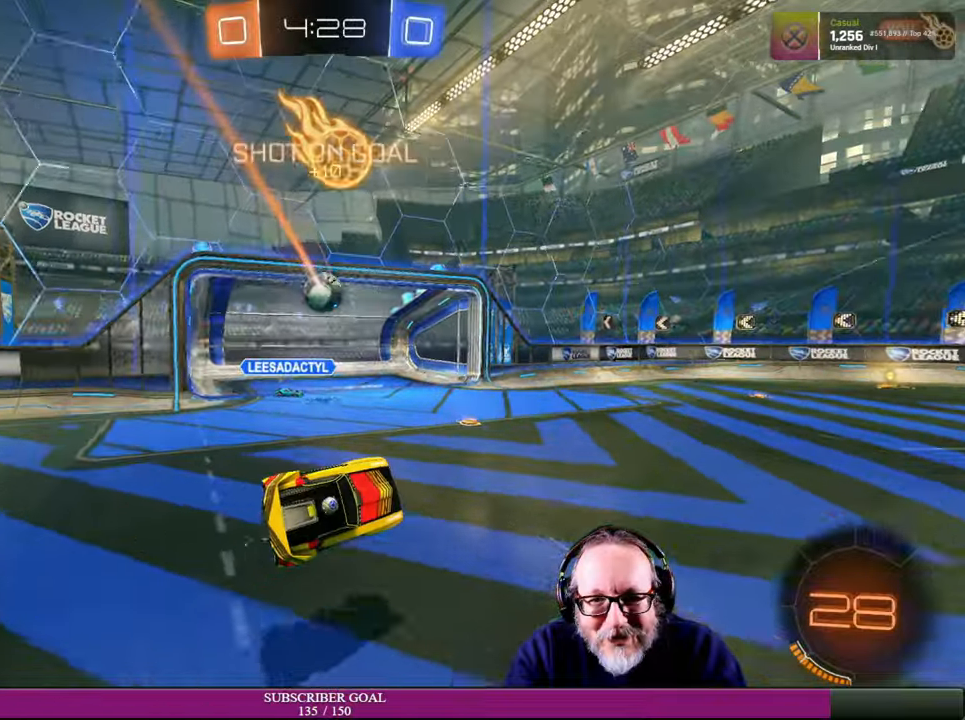
{"dt_ms": 500, "buttons": ["R2"], "left_stick": "center", "right_stick": "center", "events": []}
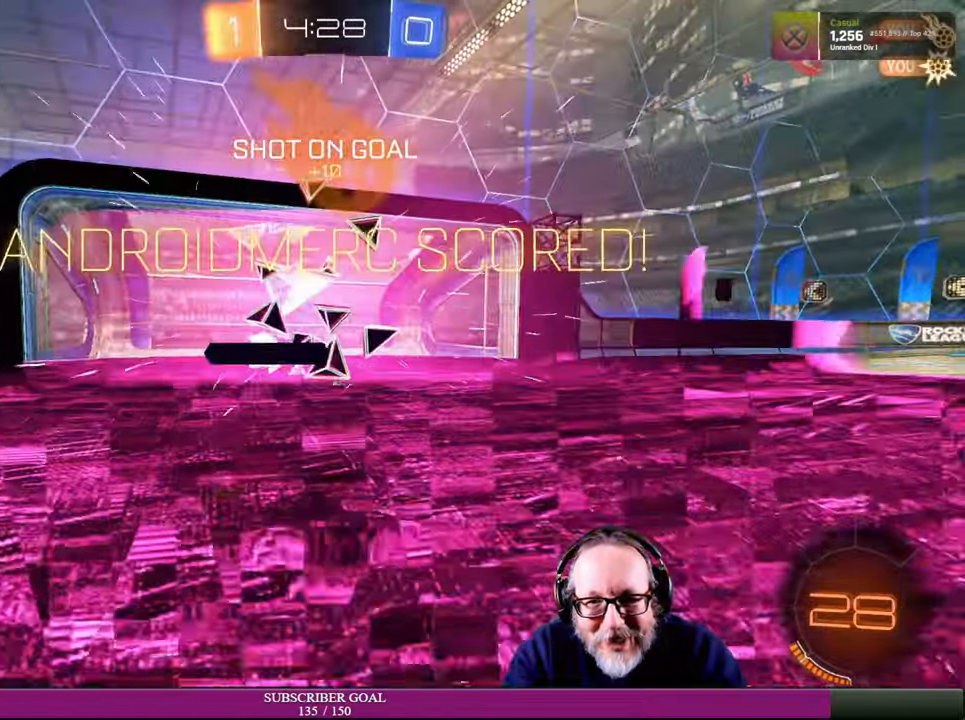
{"dt_ms": 500, "buttons": [], "left_stick": "center", "right_stick": "center", "events": [[283, "R2", "up"]]}